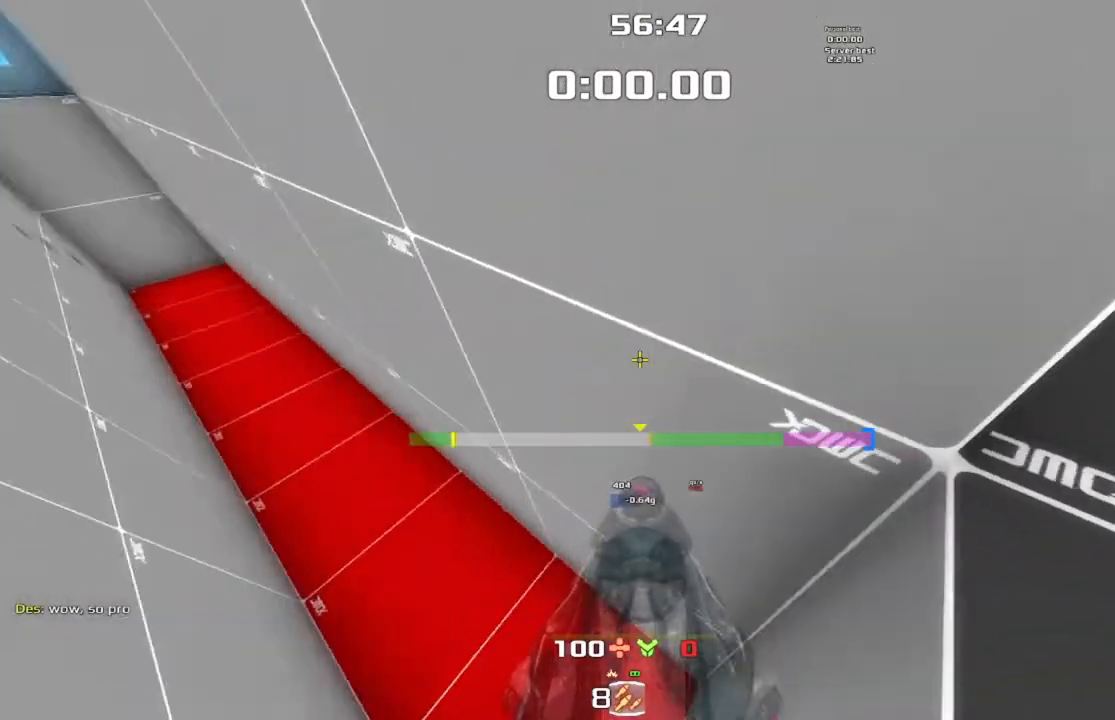
Gameplay with keyboard; each line is a JSON object with the keys held at the frame after it. "events" lists presses ("down") and releases ("up") of "crouch", "down", "jump", "left", "right" and "up" between this image and that frame as [ms after this image, input, new state], when the widget could be followed in between. No other keys are recorded. Mouse input is not recorded. Key names are as the overlay labels them; some are game actions (e.g. jump) rather than physical keys.
{"keys": ["left", "up"], "events": [[233, "jump", "up"], [267, "left", "down"]]}
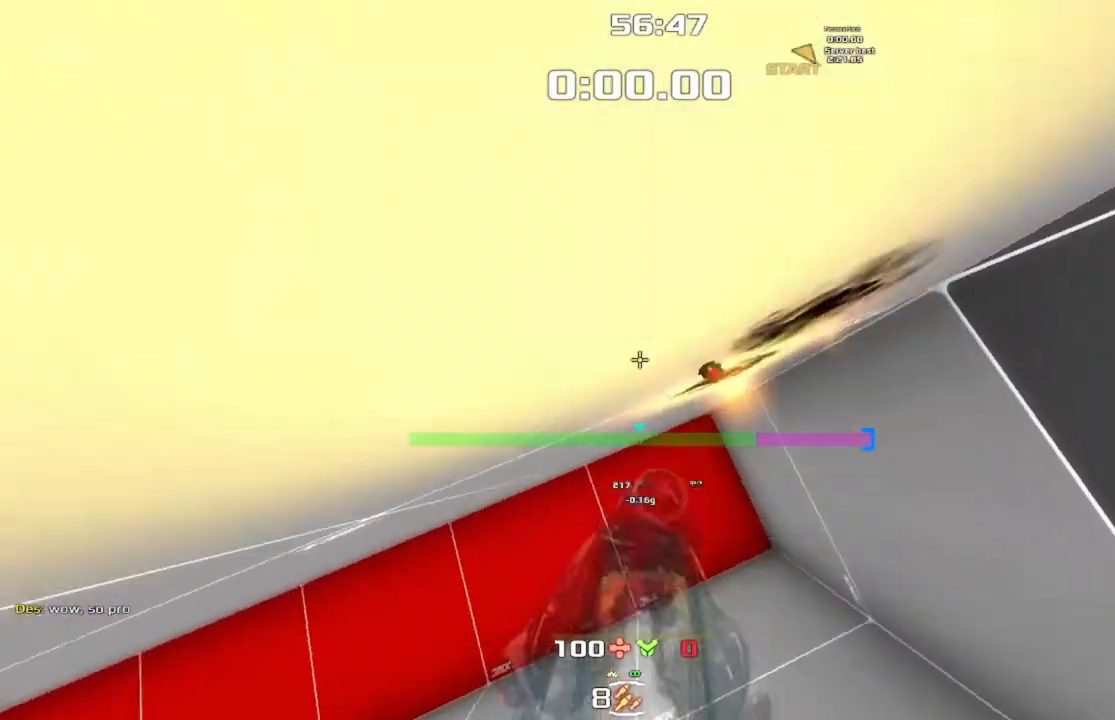
{"keys": ["left", "up"], "events": []}
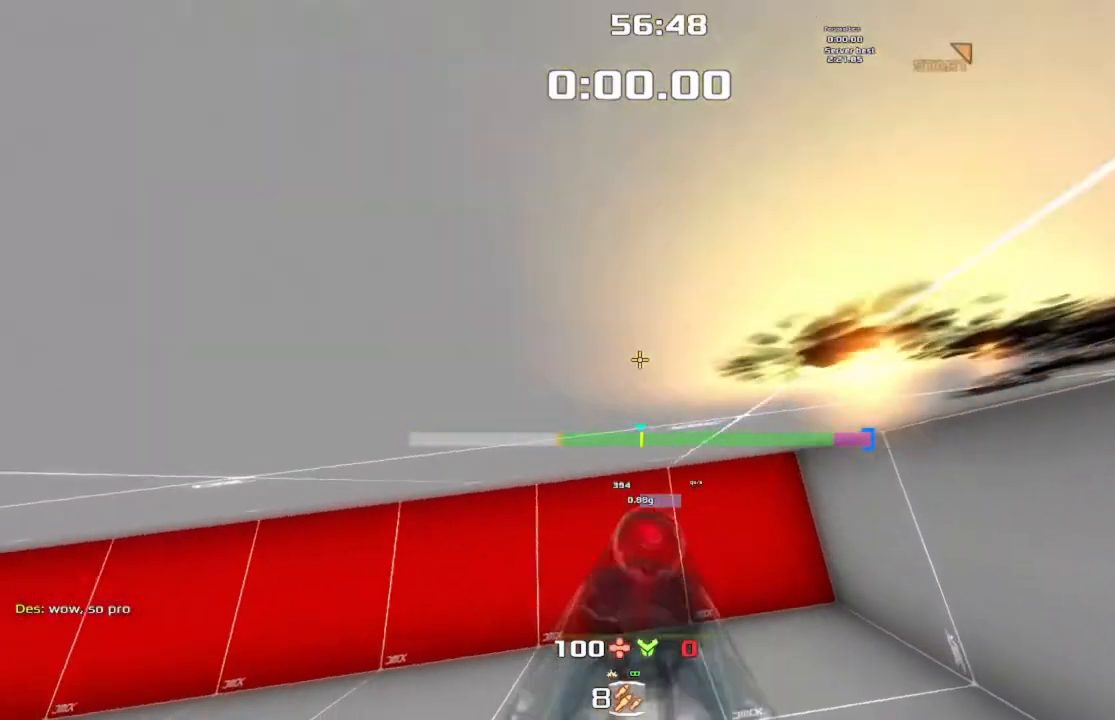
{"keys": ["up"], "events": [[100, "left", "up"]]}
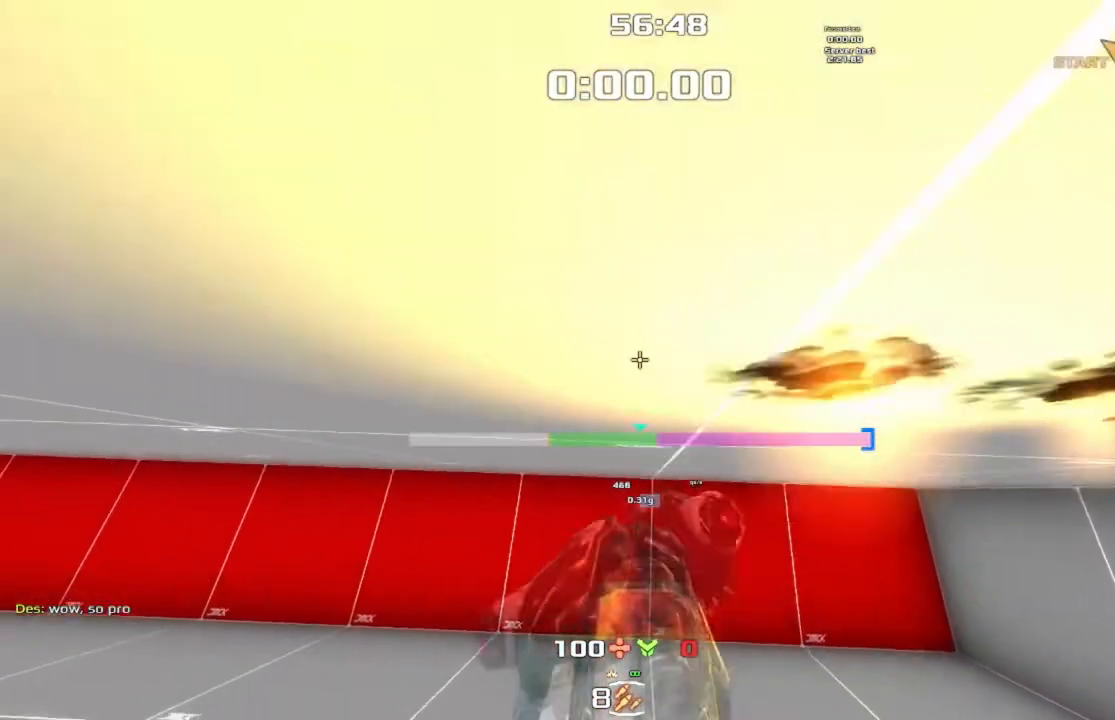
{"keys": ["up"], "events": []}
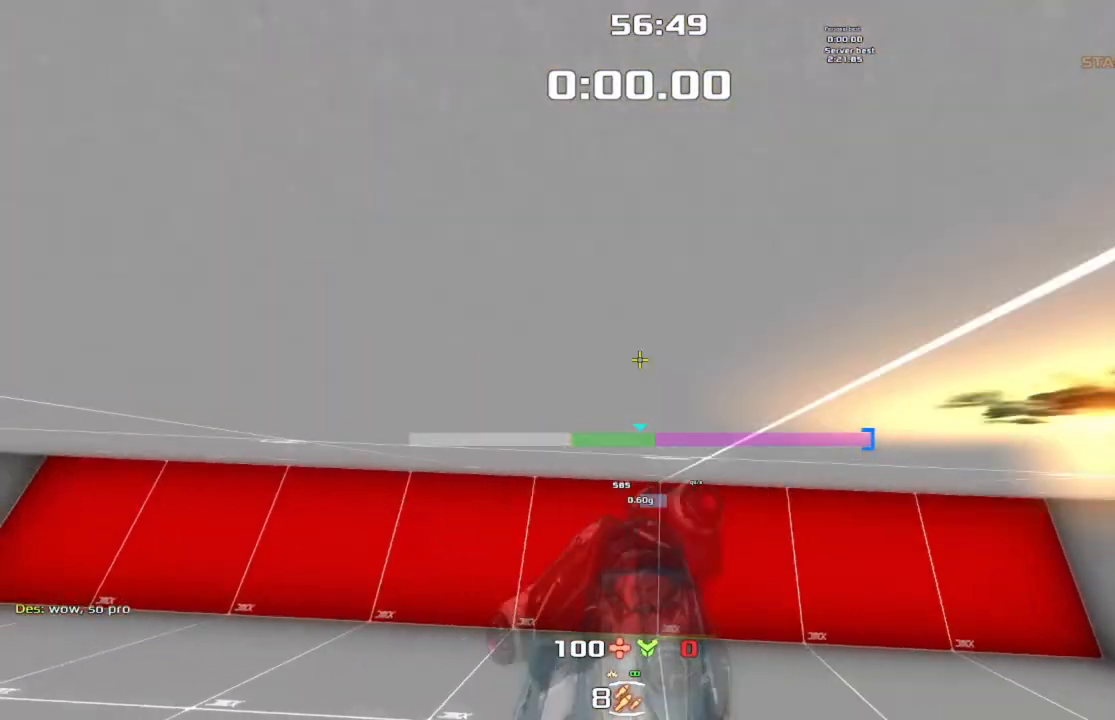
{"keys": ["up"], "events": []}
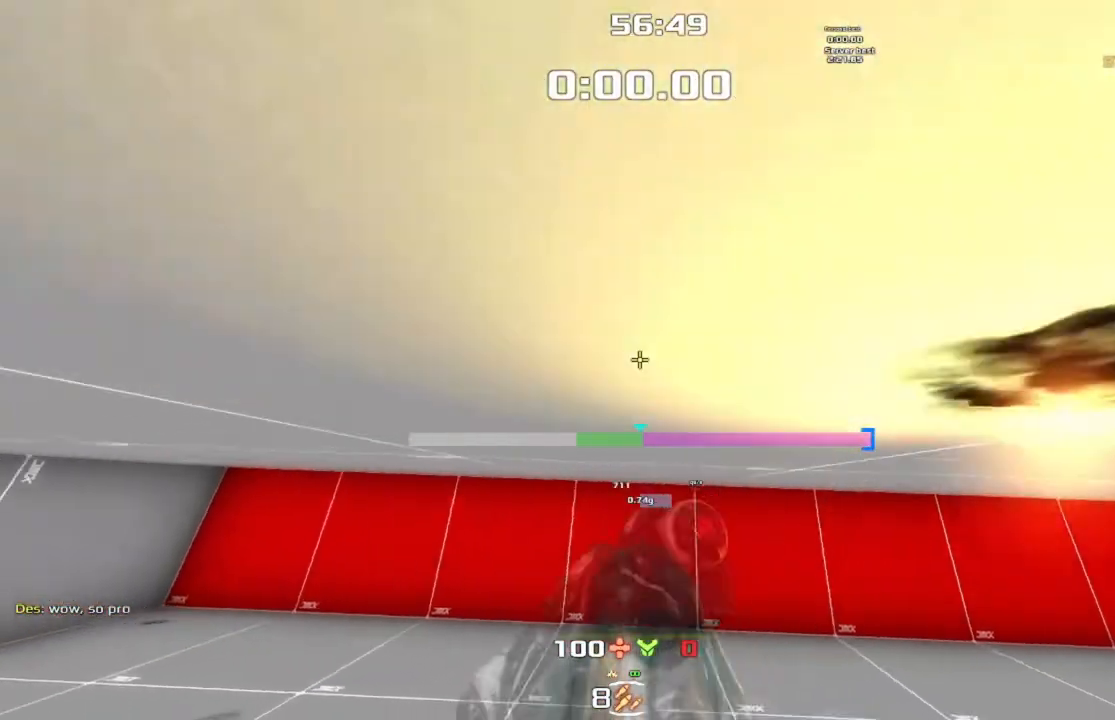
{"keys": ["up"], "events": []}
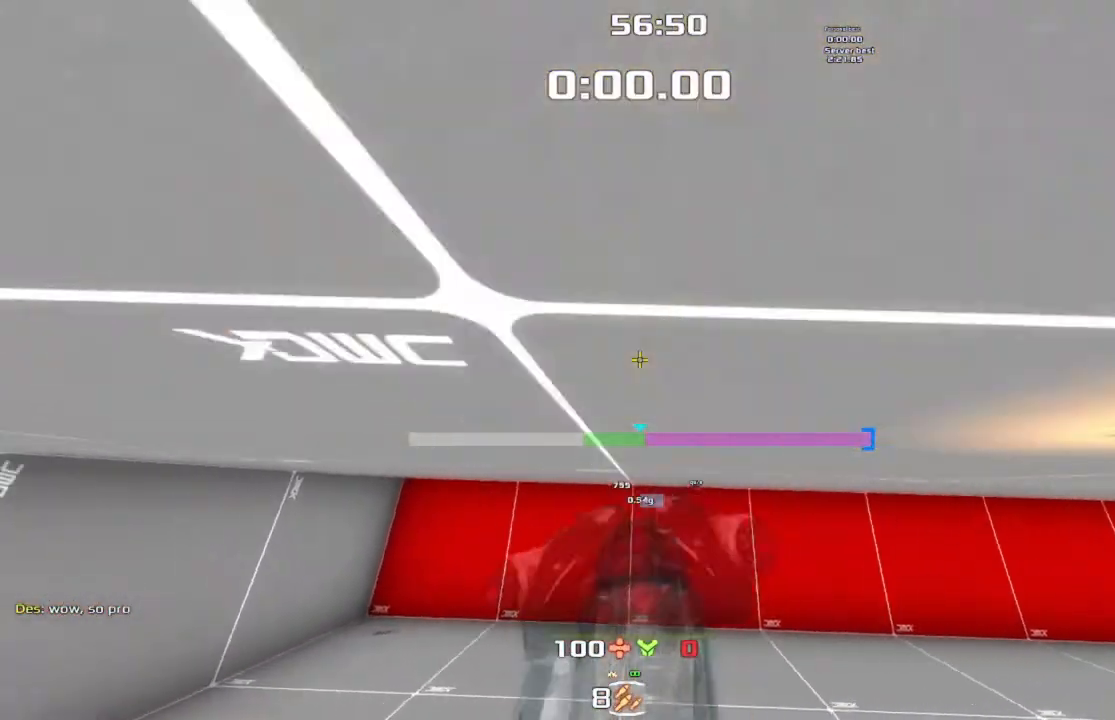
{"keys": ["up"], "events": []}
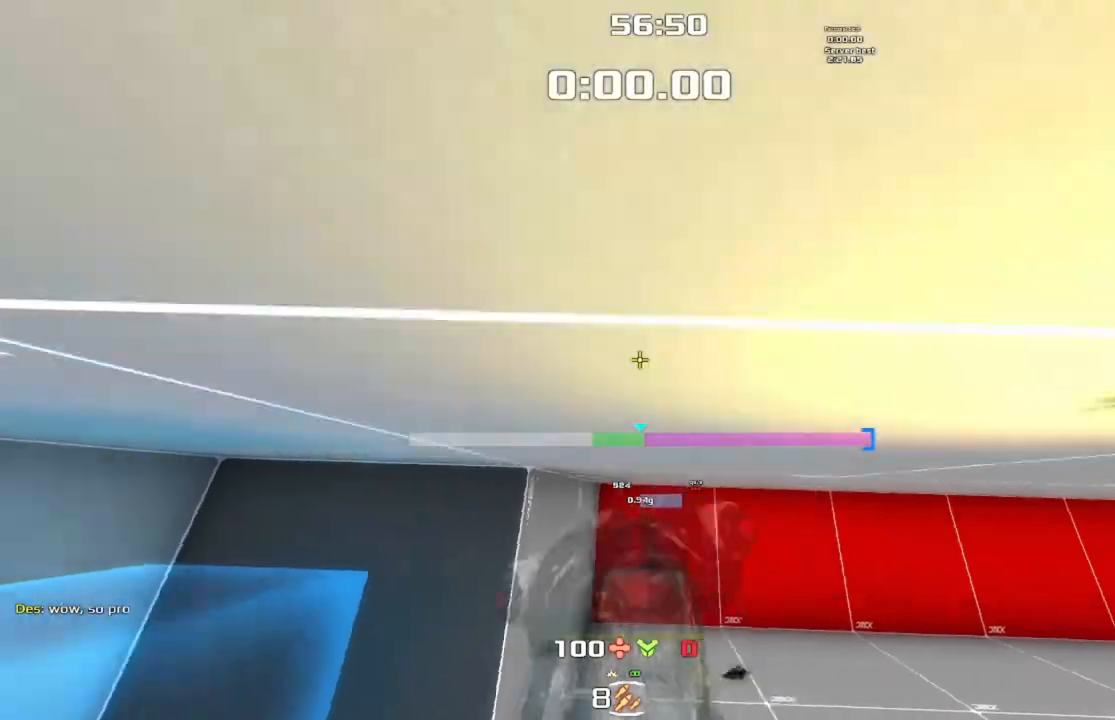
{"keys": ["left"], "events": [[300, "up", "up"], [400, "left", "down"]]}
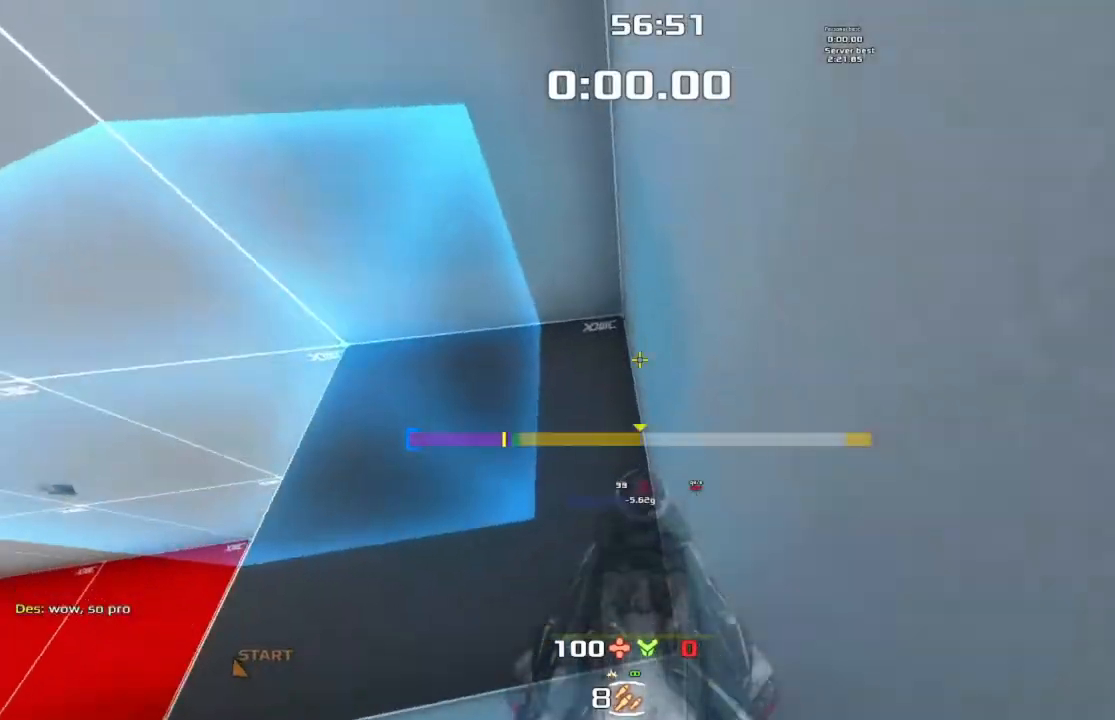
{"keys": [], "events": [[333, "left", "up"]]}
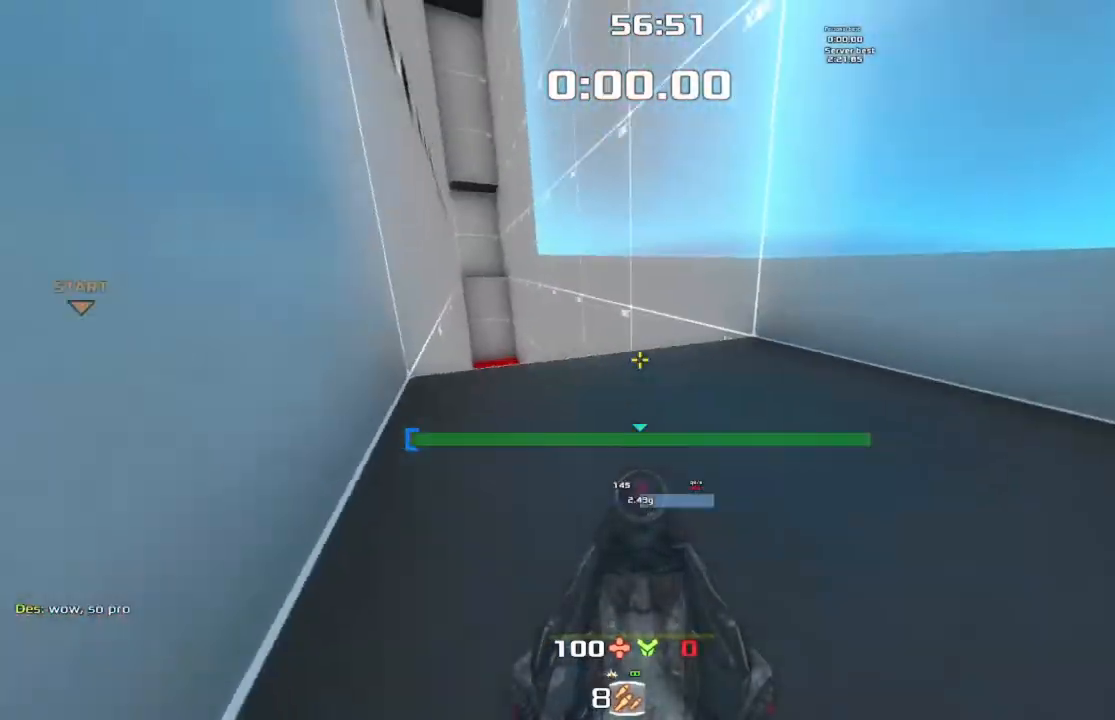
{"keys": [], "events": [[67, "up", "down"], [300, "right", "down"], [333, "up", "up"], [433, "right", "up"]]}
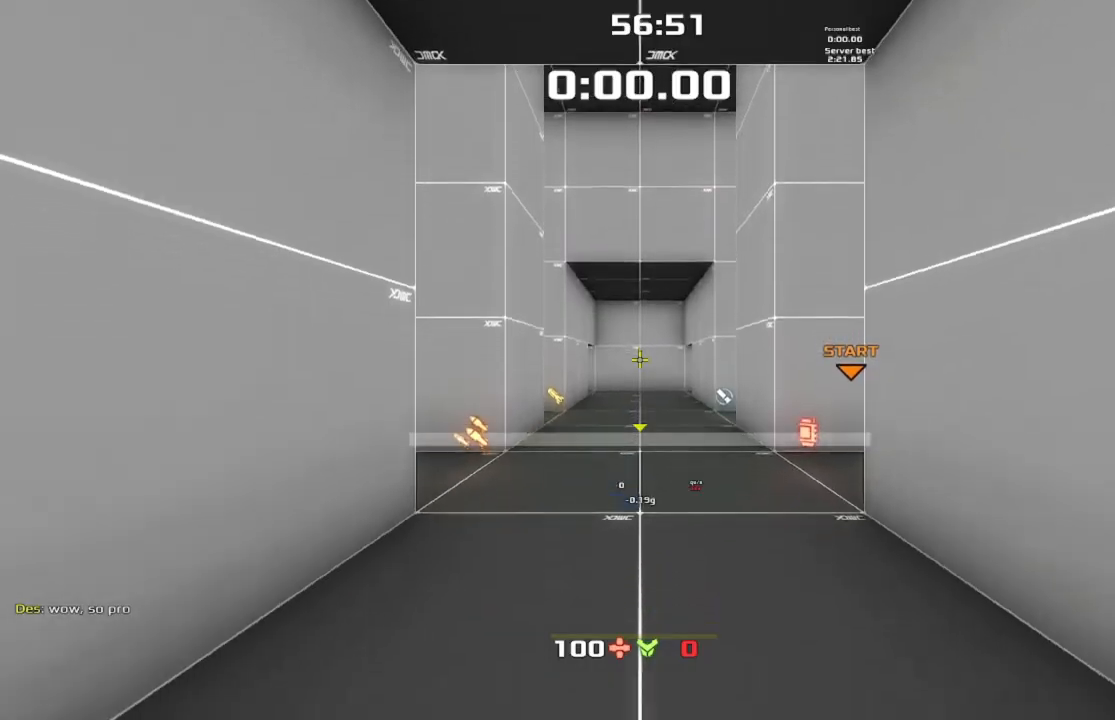
{"keys": ["up"], "events": [[433, "up", "down"]]}
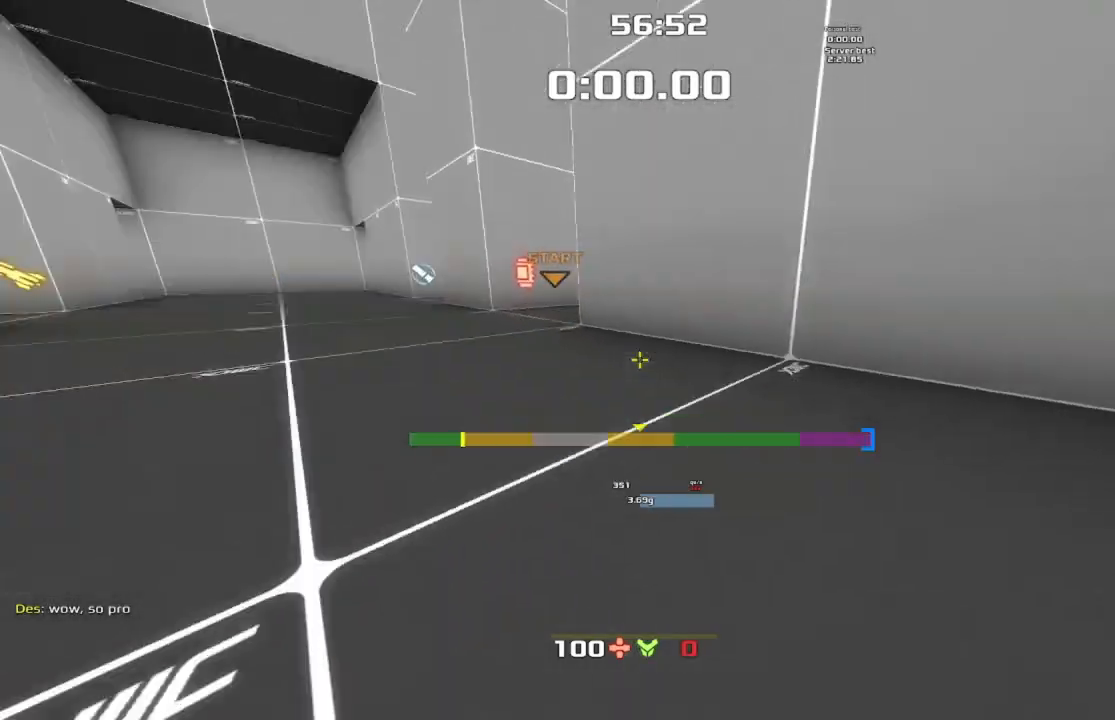
{"keys": ["jump", "left", "up"], "events": [[133, "left", "down"], [267, "jump", "down"]]}
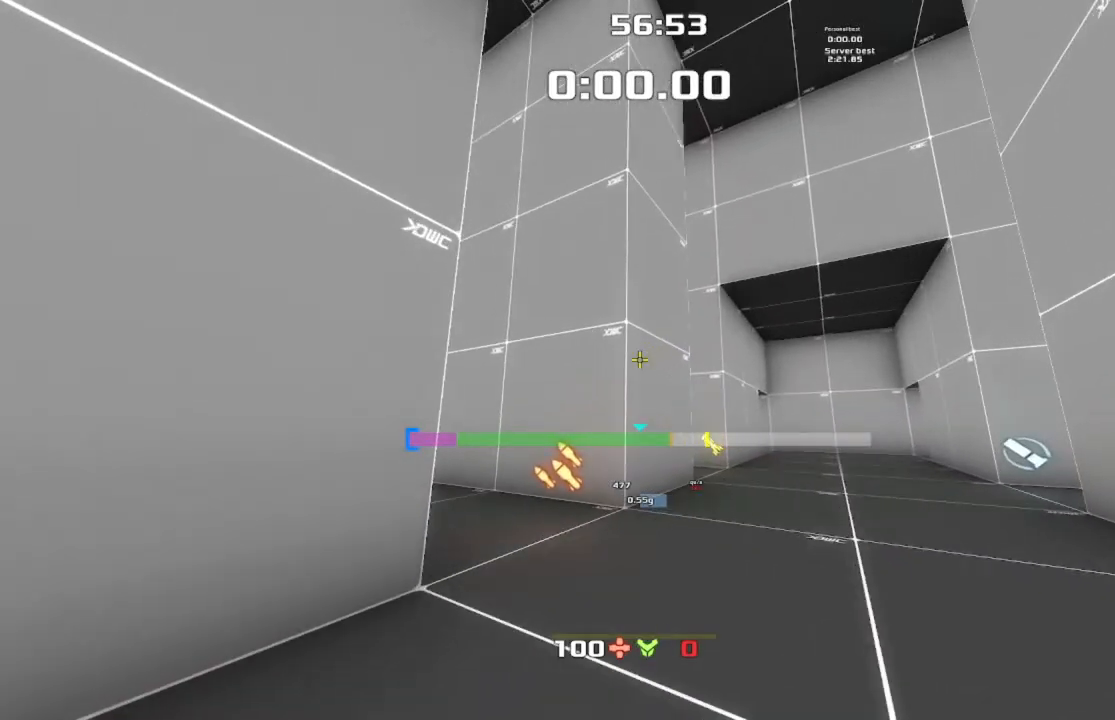
{"keys": ["jump", "right", "up"], "events": [[67, "jump", "up"], [167, "left", "up"], [167, "right", "down"], [267, "jump", "down"]]}
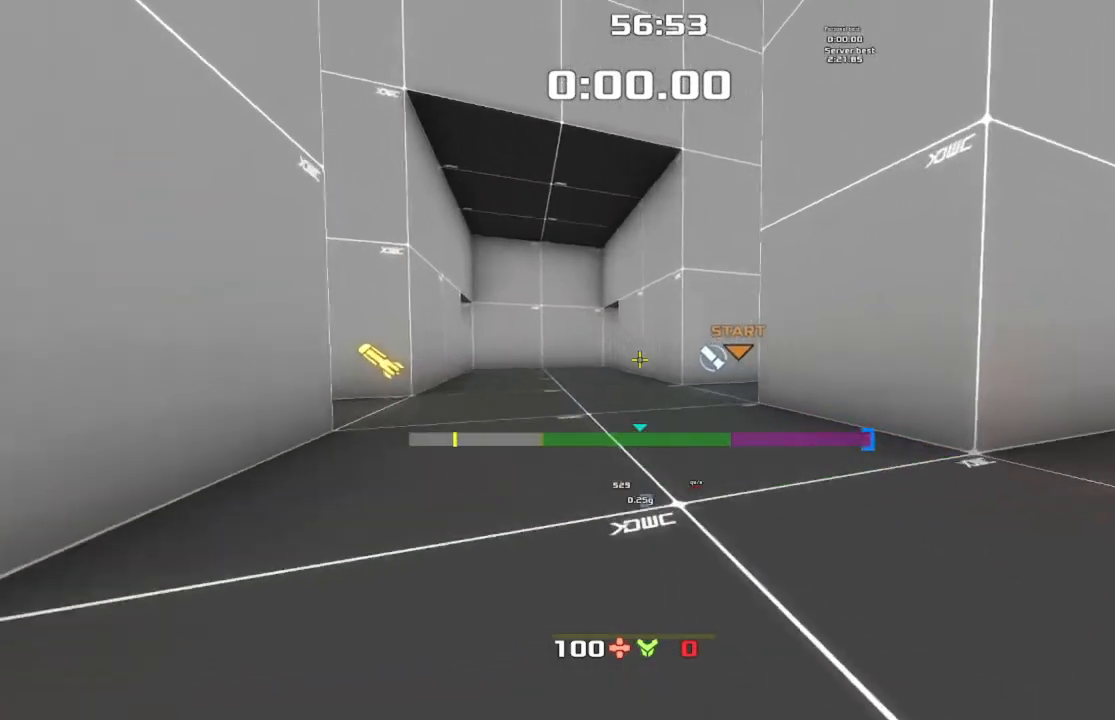
{"keys": ["jump", "right", "up"], "events": [[167, "jump", "up"], [233, "right", "up"], [433, "right", "down"], [467, "jump", "down"]]}
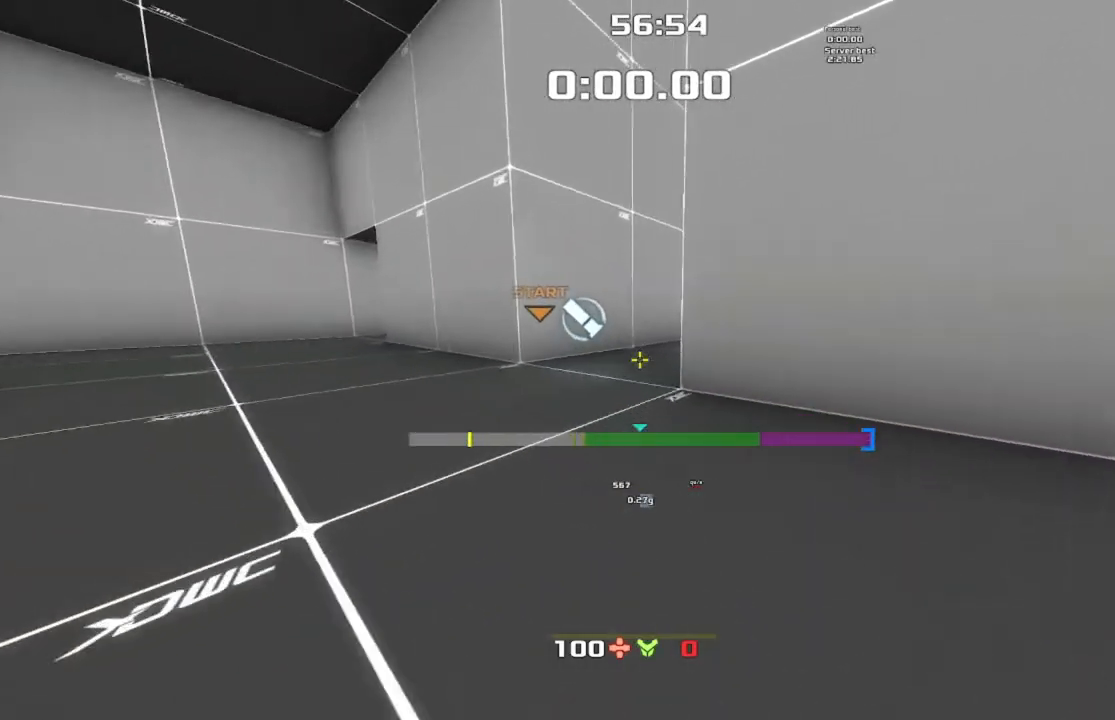
{"keys": ["left"], "events": [[400, "jump", "up"], [400, "right", "up"], [433, "left", "down"], [500, "up", "up"]]}
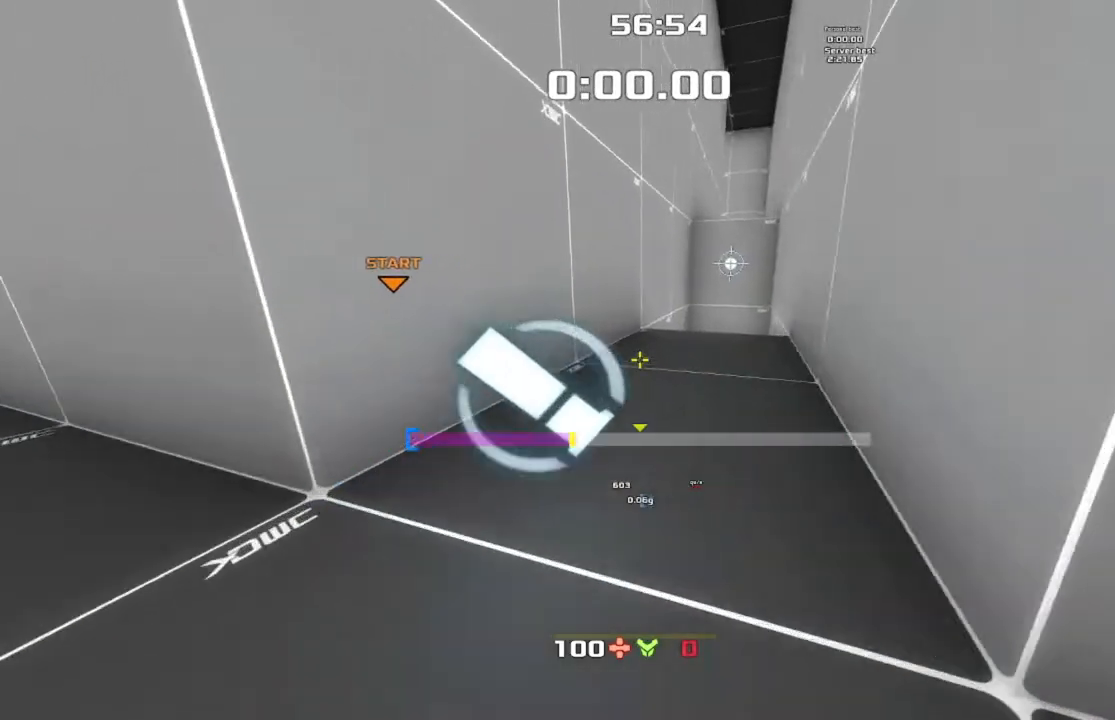
{"keys": ["right"], "events": [[100, "left", "up"], [300, "up", "down"], [367, "right", "down"], [467, "up", "up"]]}
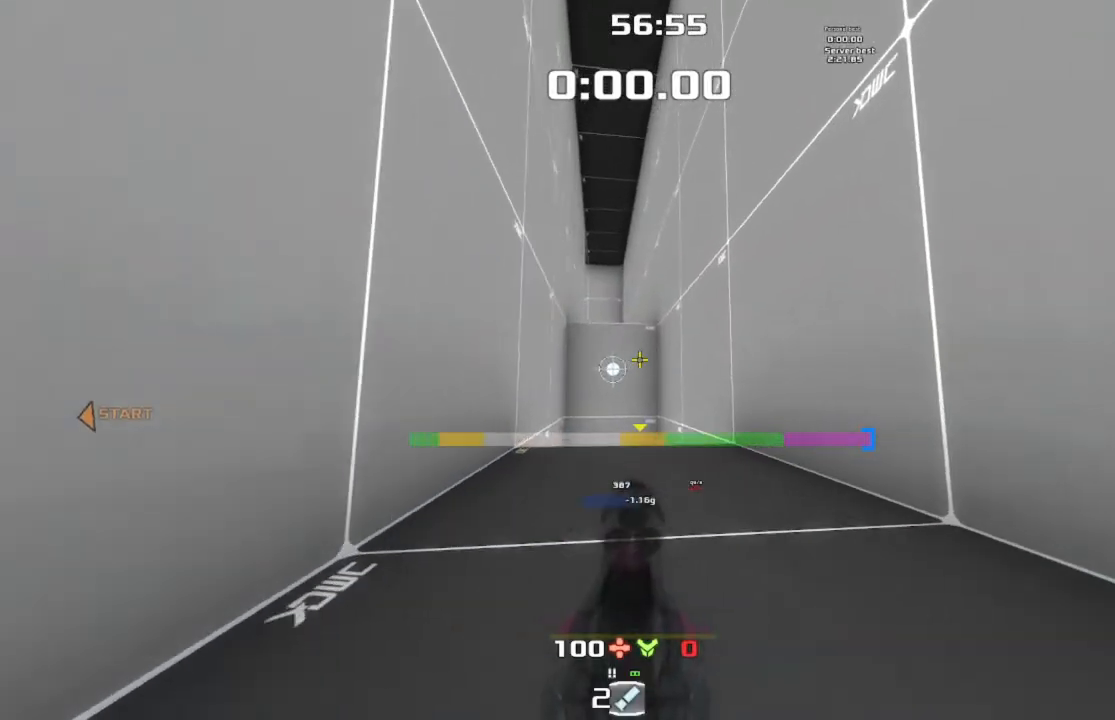
{"keys": ["up"], "events": [[100, "right", "up"], [200, "left", "down"], [300, "up", "down"], [333, "left", "up"]]}
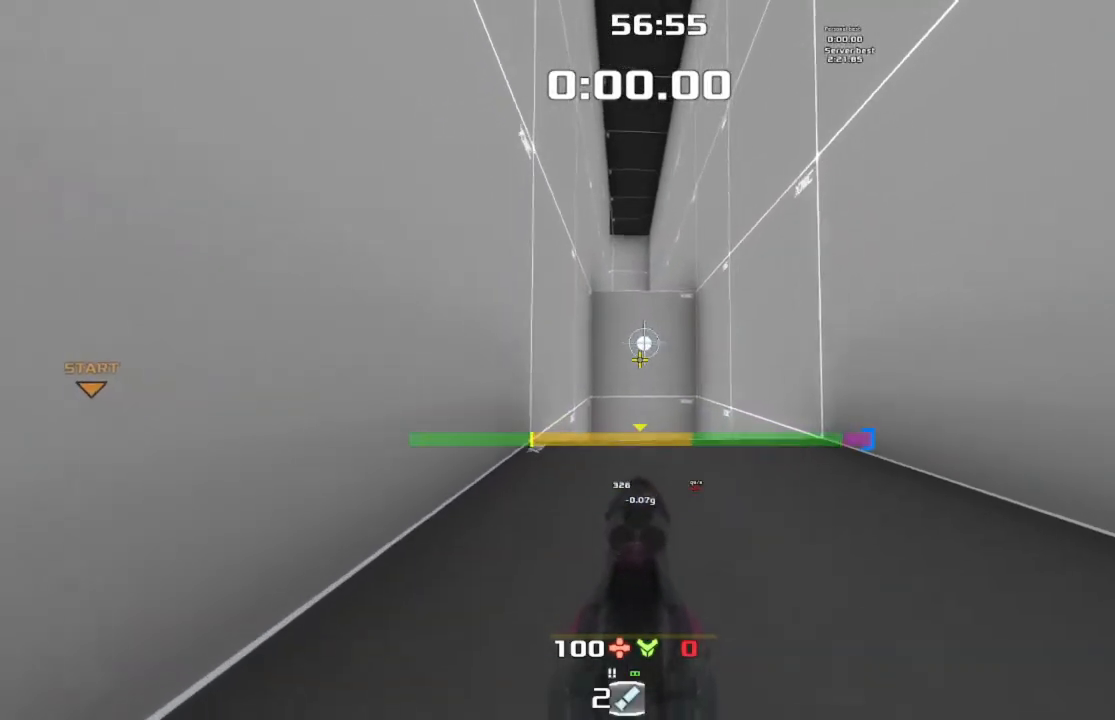
{"keys": [], "events": [[233, "up", "up"]]}
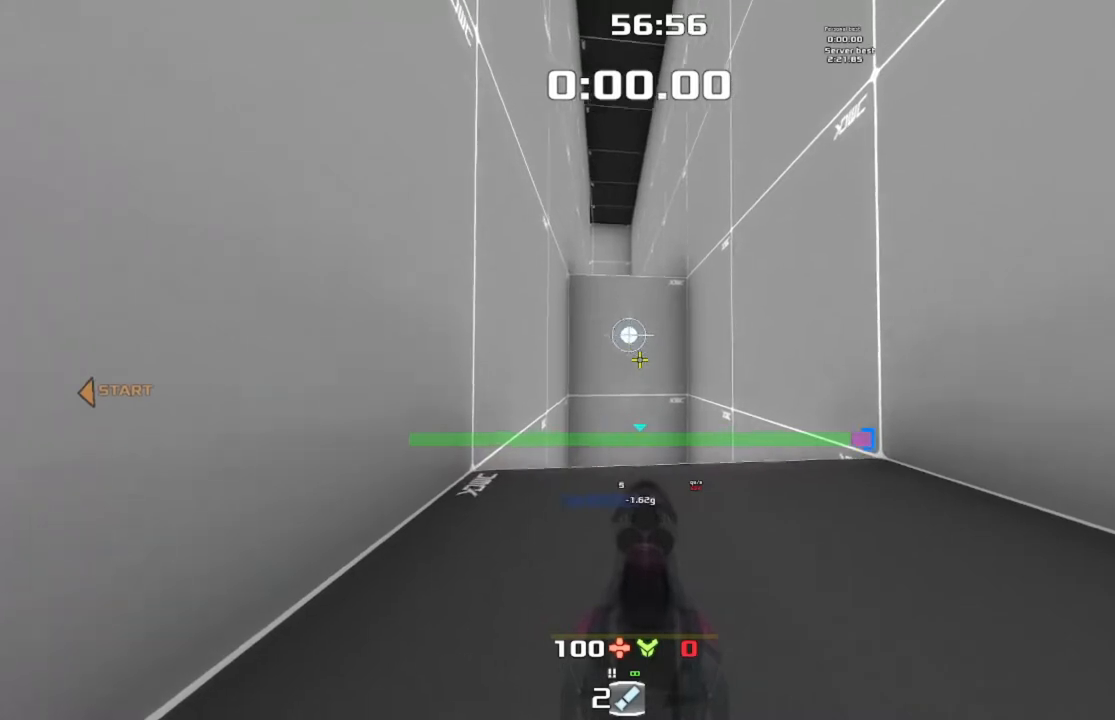
{"keys": ["left", "up"], "events": [[333, "up", "down"], [433, "left", "down"]]}
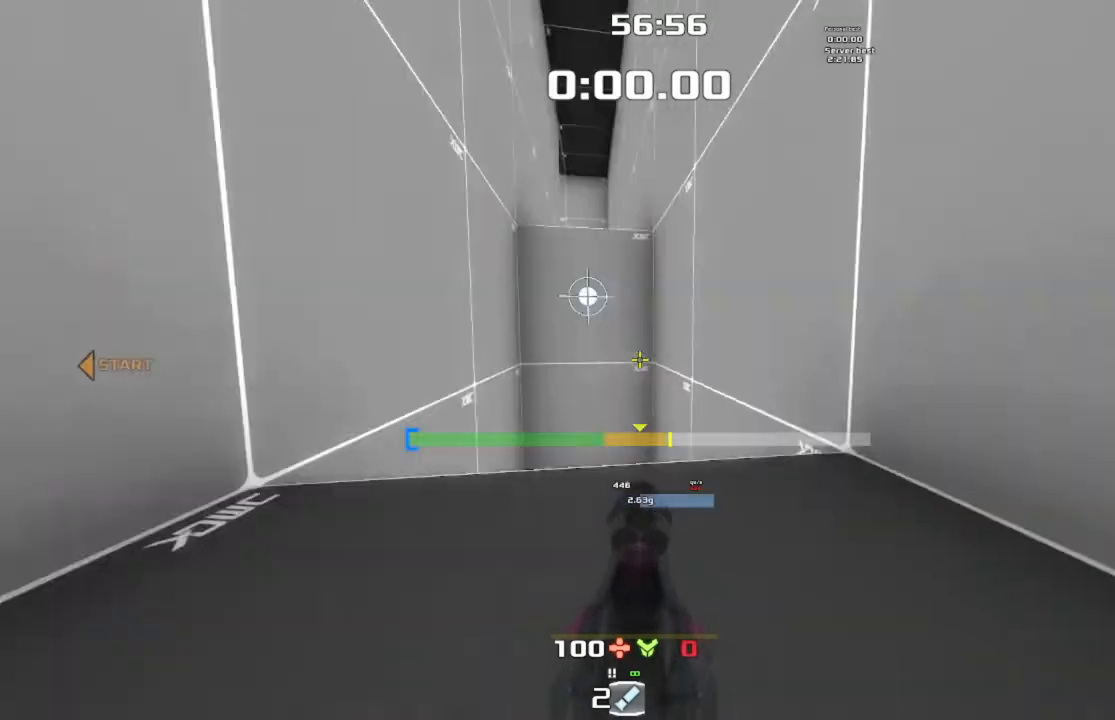
{"keys": [], "events": [[67, "jump", "down"], [333, "jump", "up"], [400, "left", "up"], [500, "up", "up"]]}
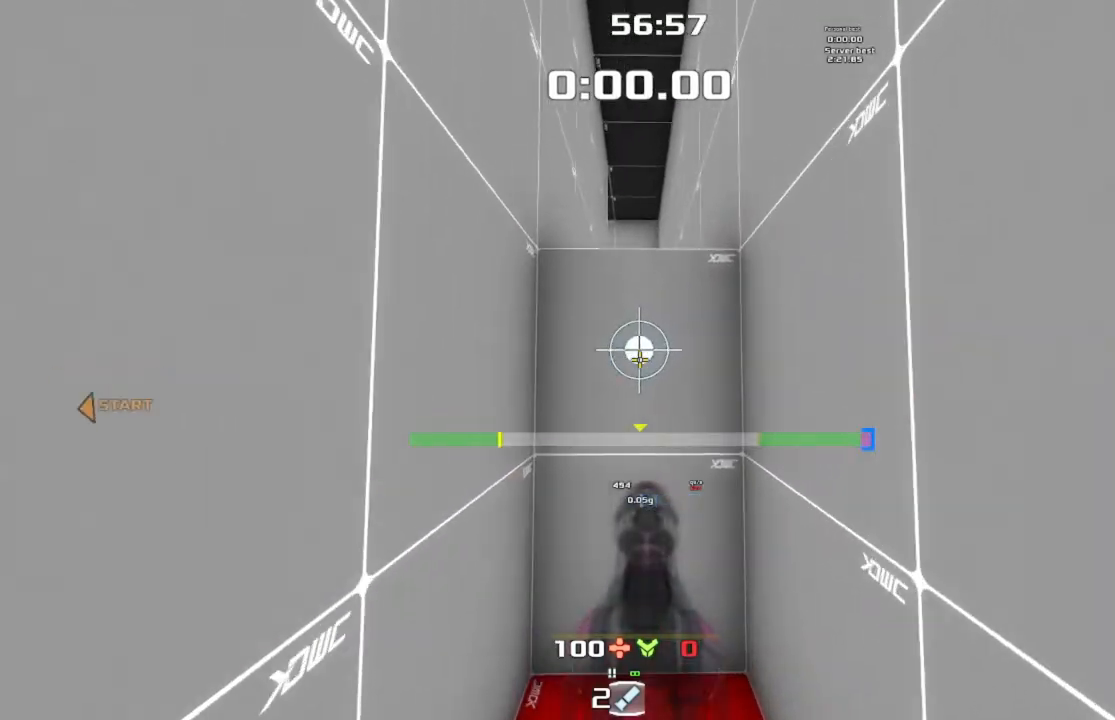
{"keys": [], "events": []}
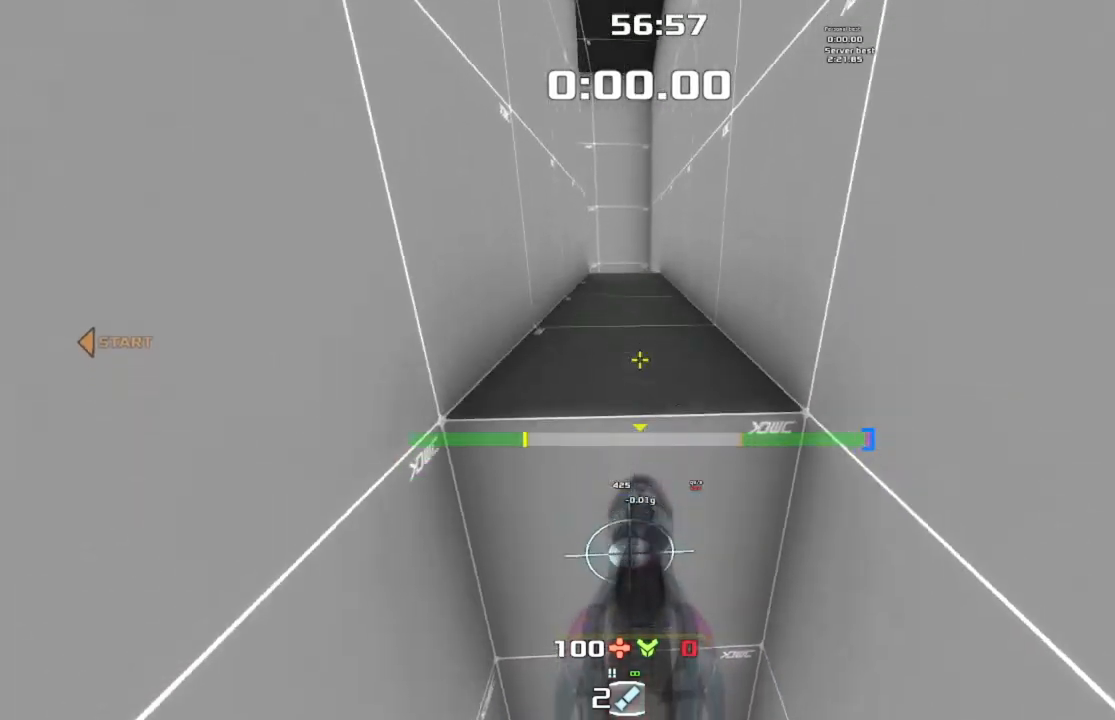
{"keys": ["up"], "events": [[67, "up", "down"]]}
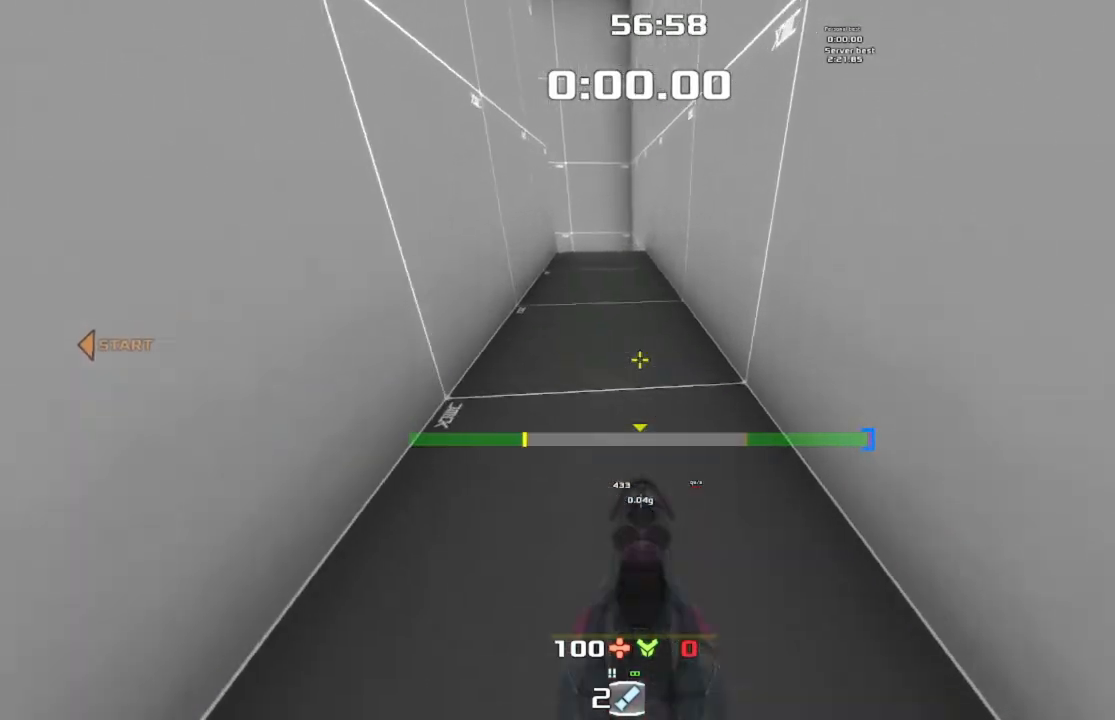
{"keys": ["jump", "left", "up"], "events": [[200, "left", "down"], [233, "jump", "down"]]}
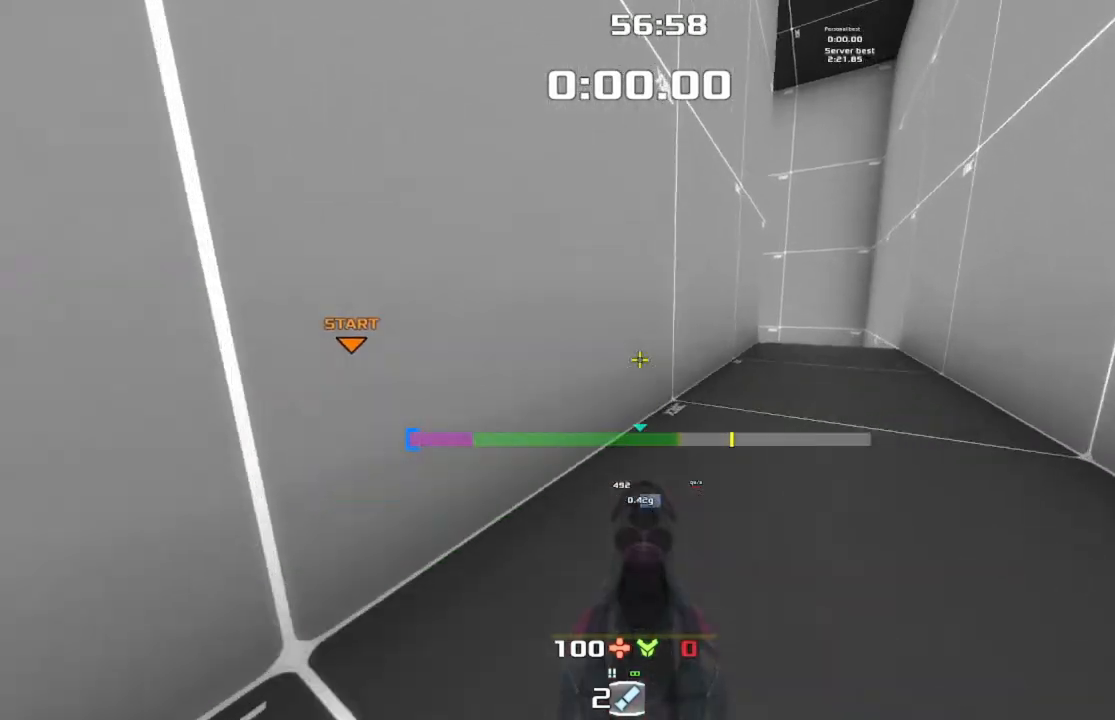
{"keys": ["jump", "right", "up"], "events": [[133, "jump", "up"], [133, "left", "up"], [167, "right", "down"], [367, "jump", "down"]]}
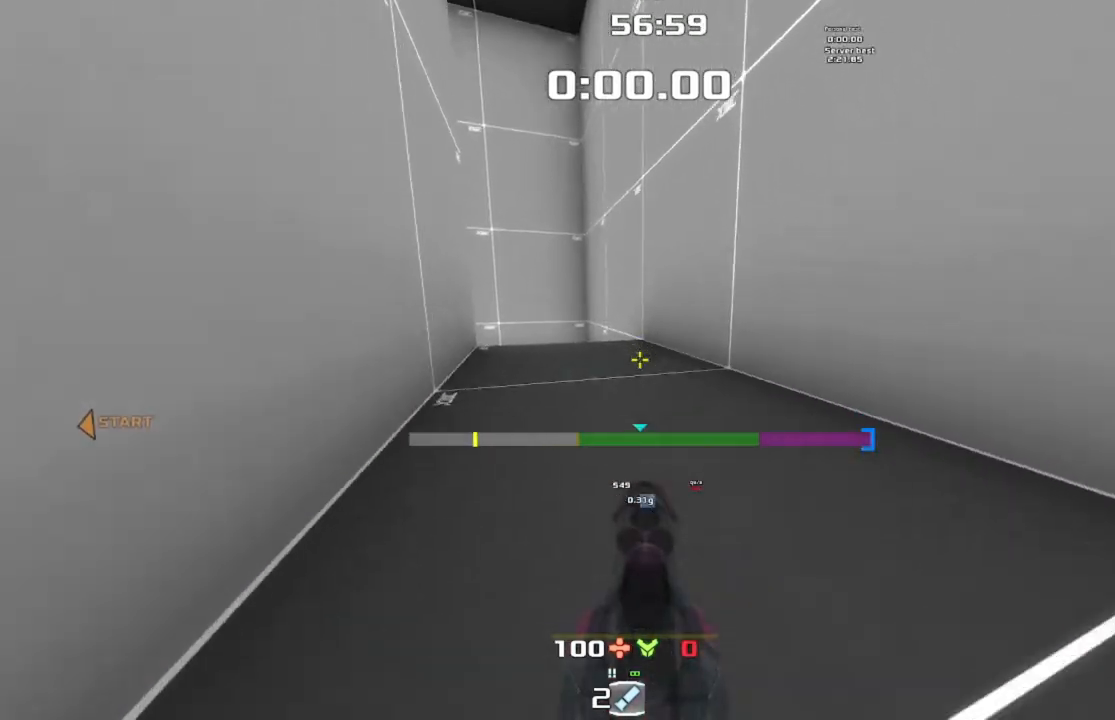
{"keys": ["up"], "events": [[467, "jump", "up"], [467, "right", "up"]]}
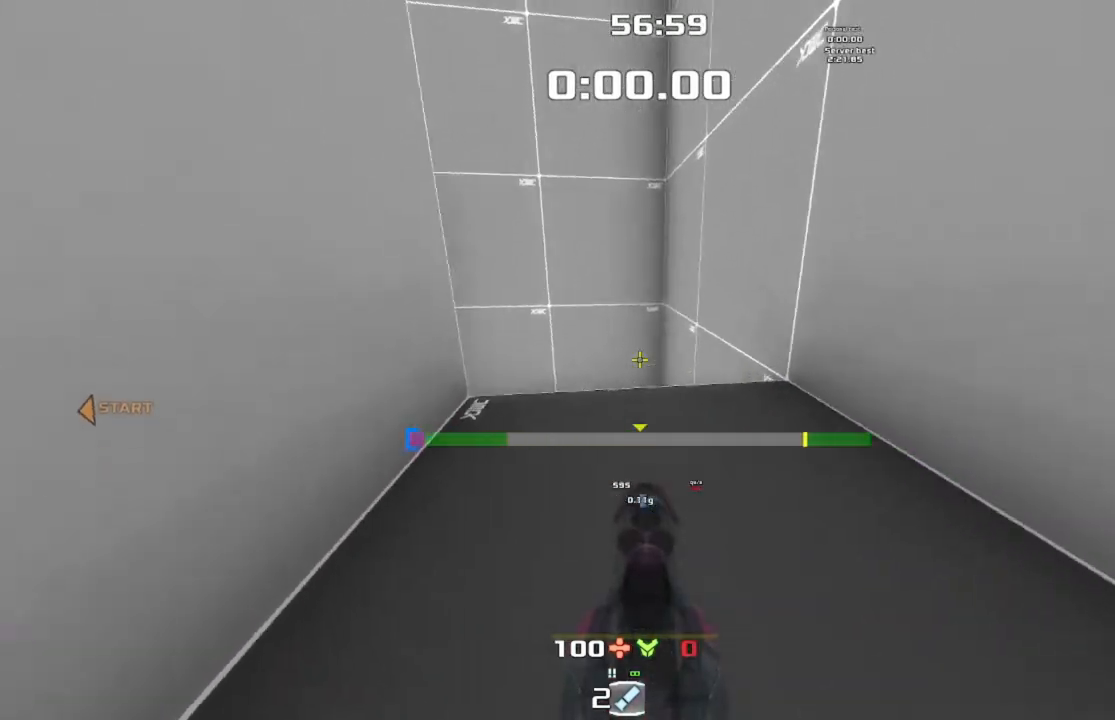
{"keys": ["left"], "events": [[233, "jump", "down"], [467, "jump", "up"], [467, "left", "down"], [500, "up", "up"]]}
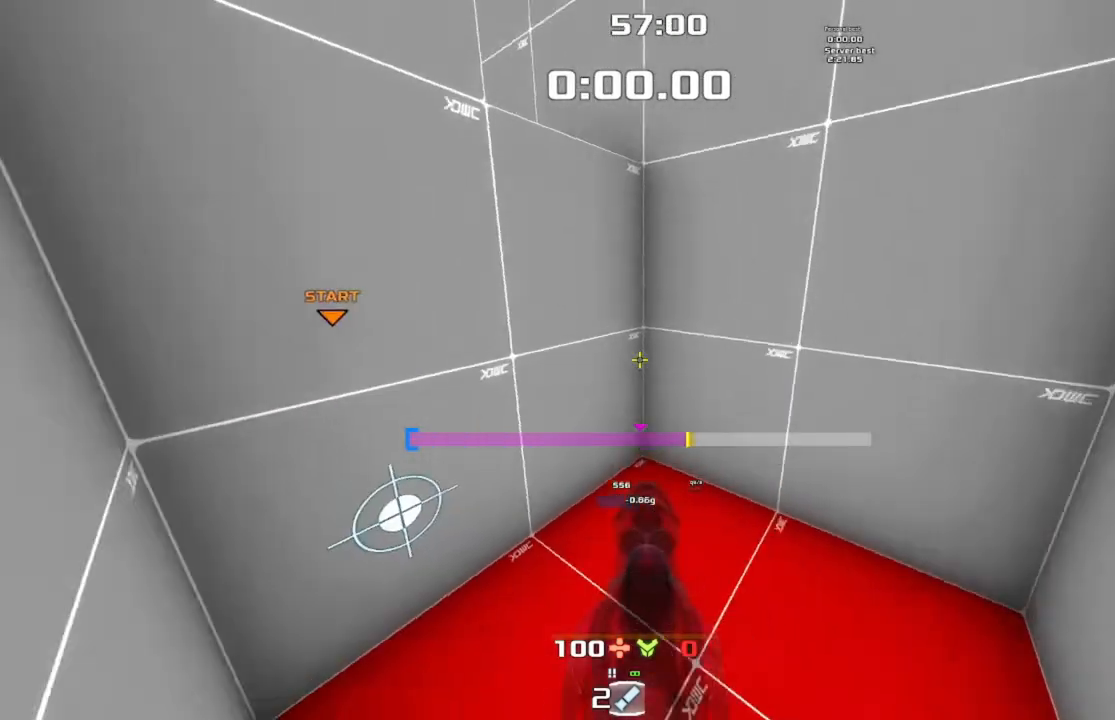
{"keys": ["up"], "events": [[133, "left", "up"], [500, "up", "down"]]}
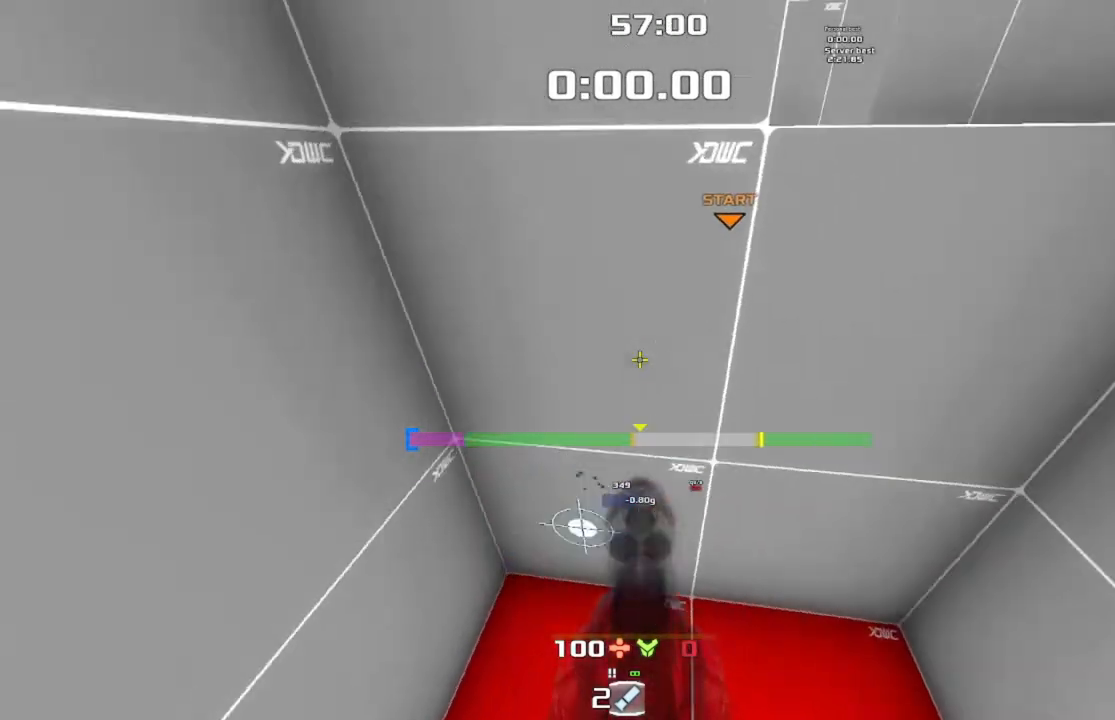
{"keys": ["up"], "events": []}
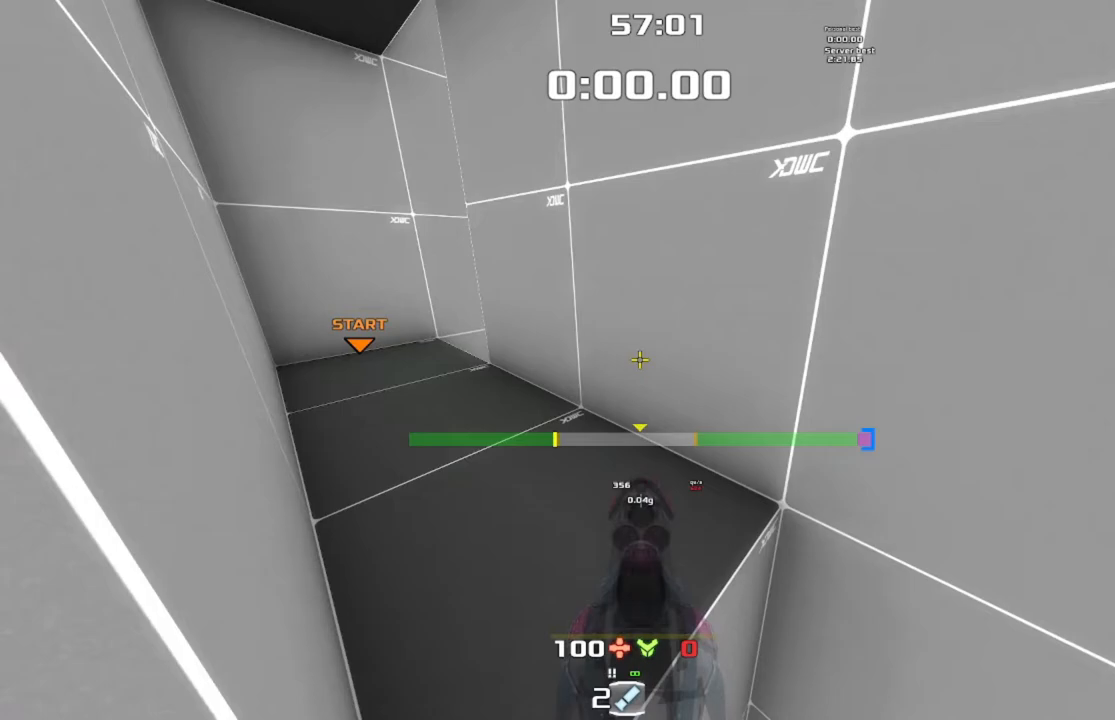
{"keys": ["left"], "events": [[133, "left", "down"], [200, "up", "up"]]}
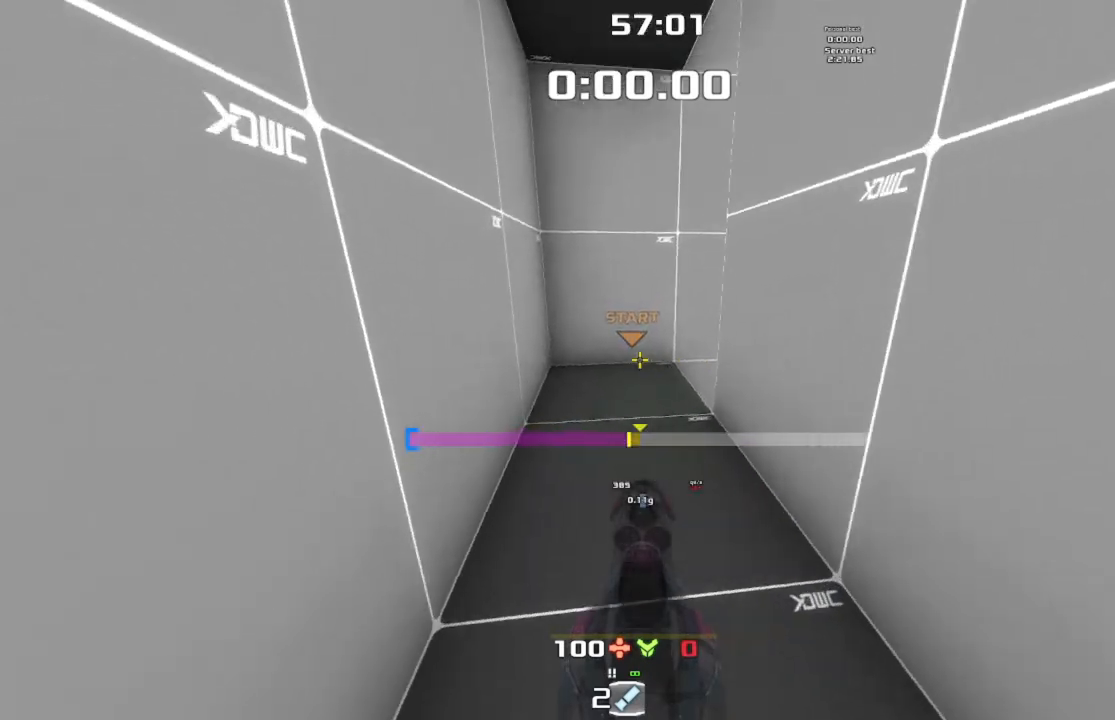
{"keys": ["jump", "right", "up"], "events": [[133, "up", "down"], [200, "left", "up"], [233, "right", "down"], [333, "jump", "down"]]}
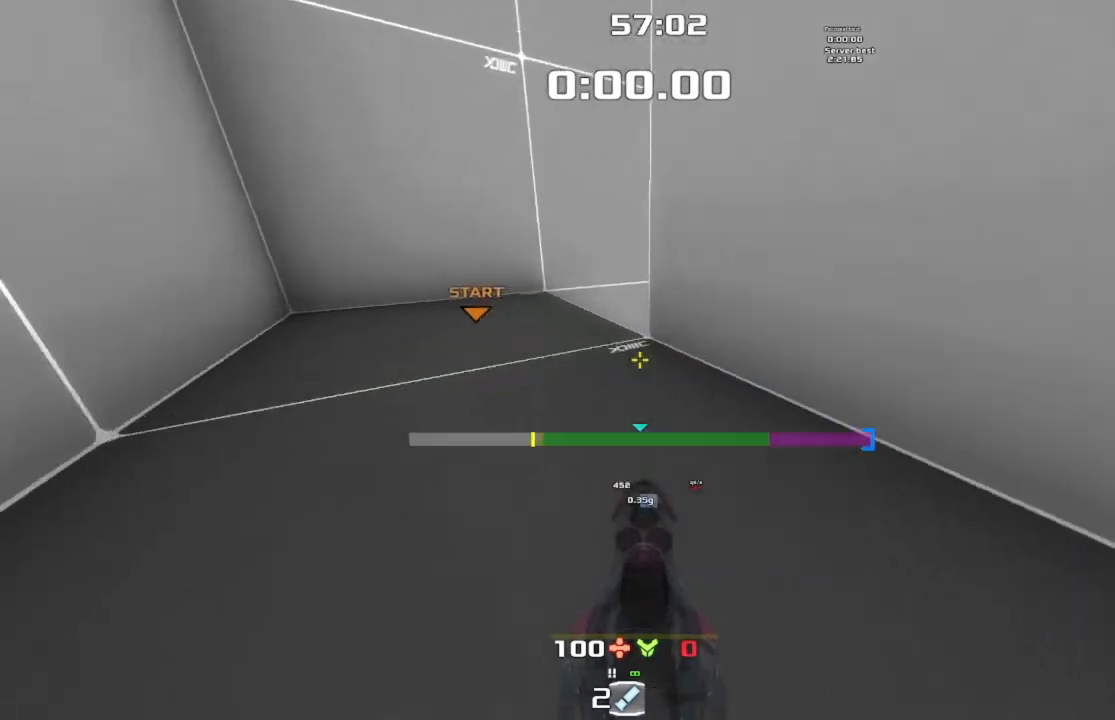
{"keys": ["right", "up"], "events": [[233, "right", "up"], [267, "jump", "up"], [467, "right", "down"]]}